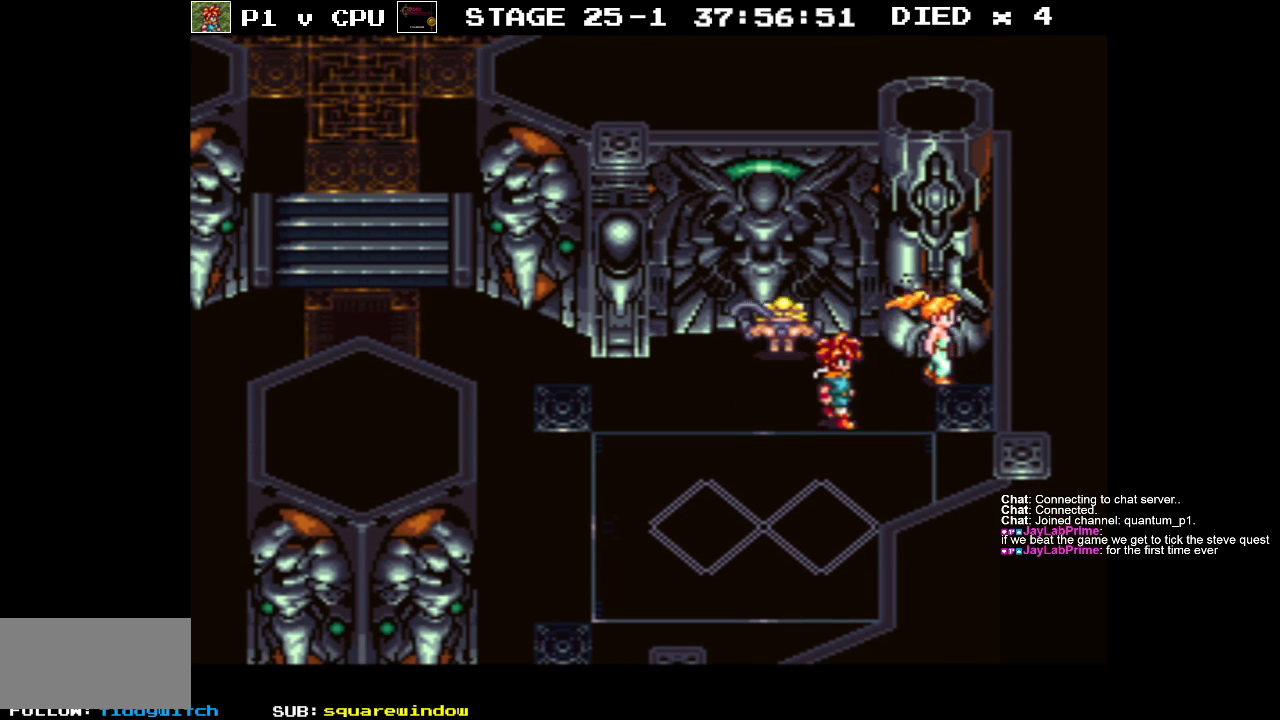
Gameplay with a controller (Nintendo layout); each line is a JSON object with the inputs held at the frame after it. "events" lists button and stick changes between this image and that frame as [ms after this image, input, new state], when the widget could be followed in between. Not read: L3 R3.
{"buttons": ["B", "DPAD_UP", "DPAD_LEFT"], "events": [[33, "A", "up"], [100, "A", "down"], [100, "DPAD_UP", "up"], [233, "A", "up"], [233, "DPAD_DOWN", "down"], [300, "DPAD_DOWN", "up"], [467, "DPAD_UP", "down"]]}
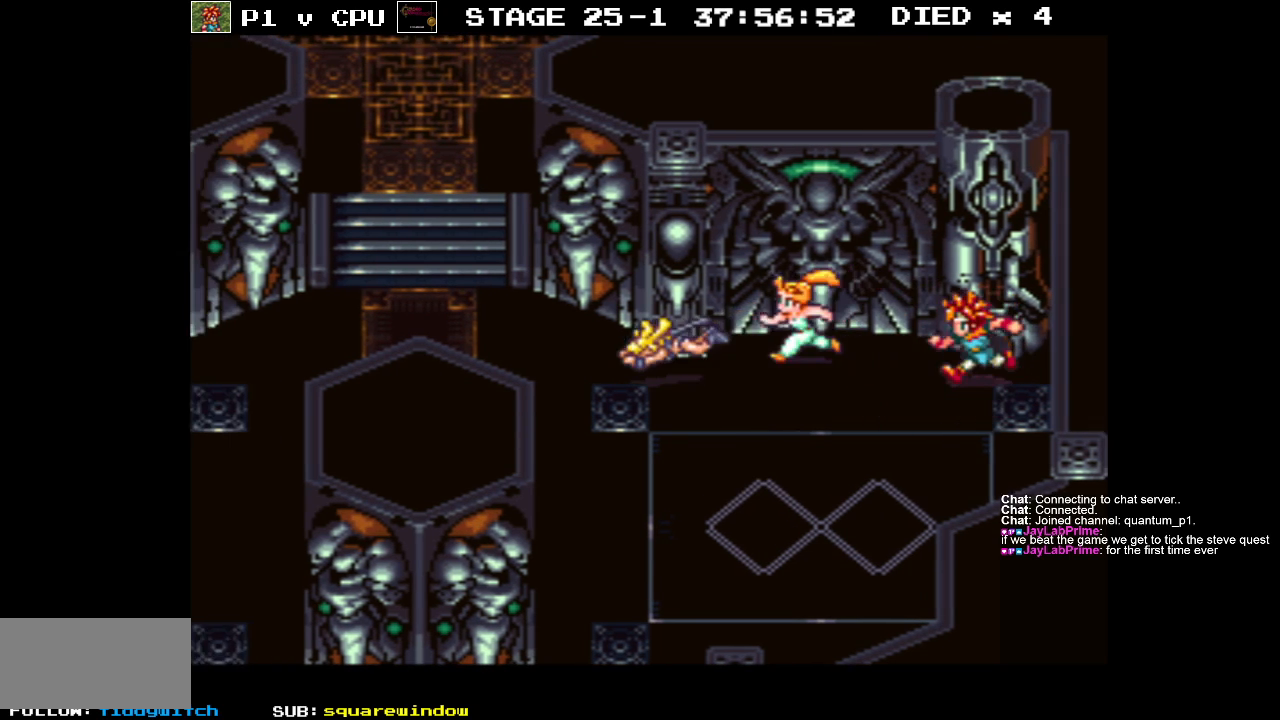
{"buttons": ["DPAD_UP"], "events": [[350, "B", "up"], [483, "DPAD_LEFT", "up"]]}
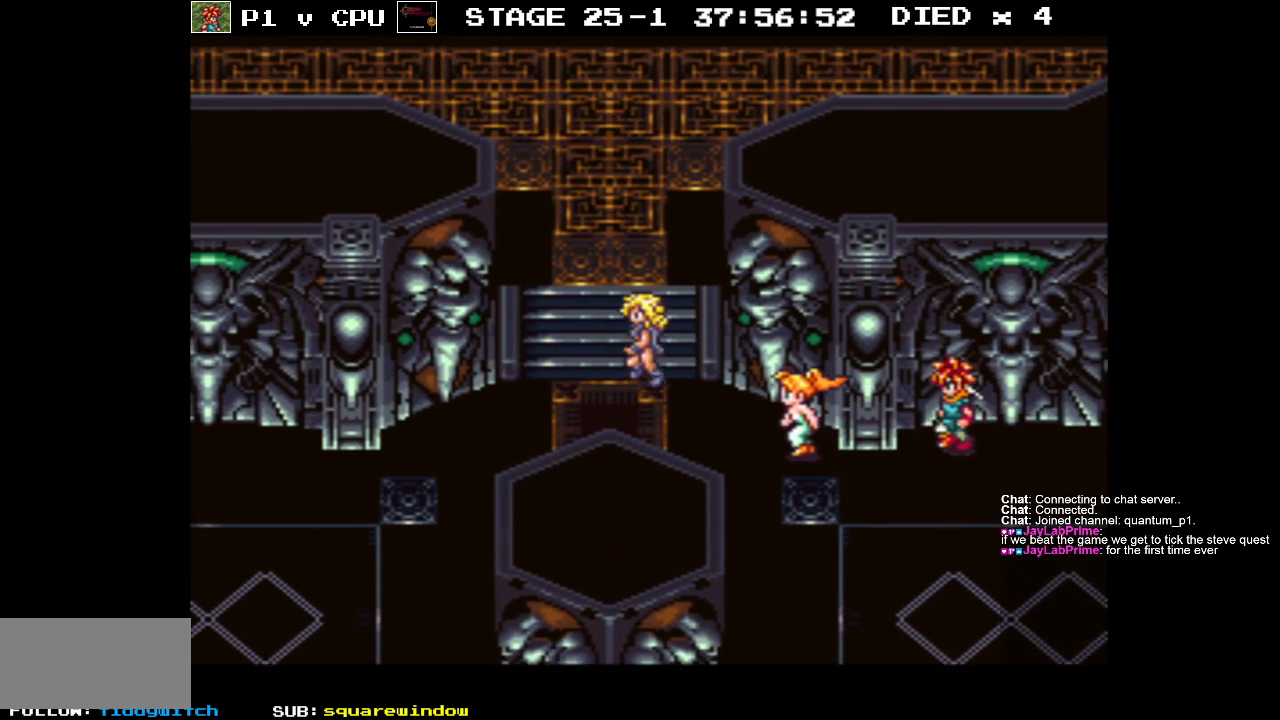
{"buttons": ["DPAD_UP"], "events": []}
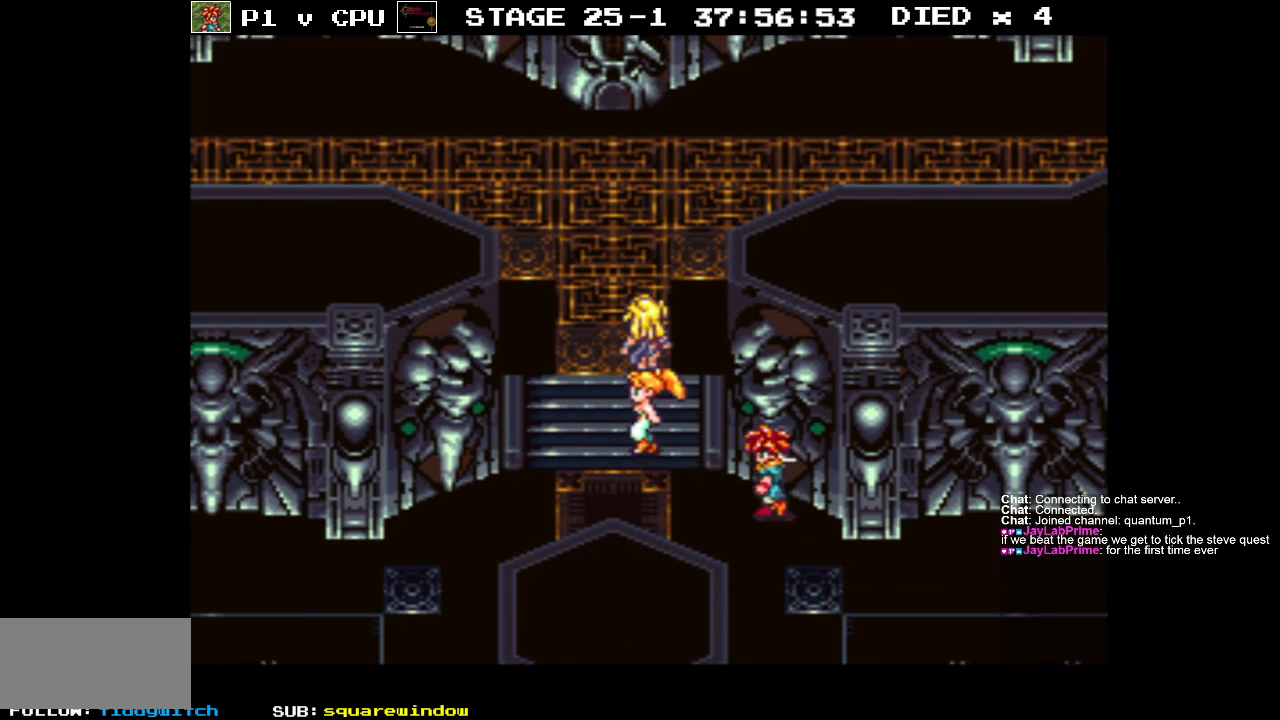
{"buttons": [], "events": [[250, "DPAD_UP", "up"]]}
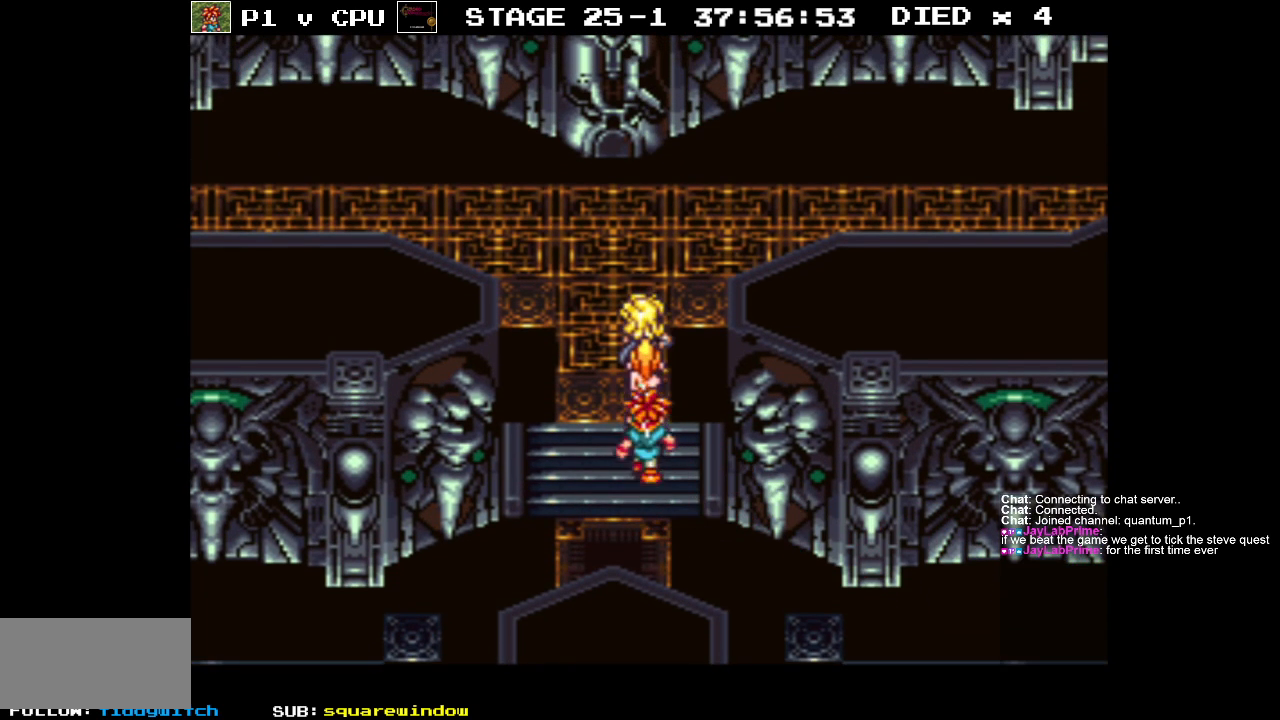
{"buttons": ["B", "DPAD_RIGHT"], "events": [[133, "DPAD_UP", "down"], [167, "B", "down"], [200, "DPAD_RIGHT", "down"], [417, "DPAD_UP", "up"]]}
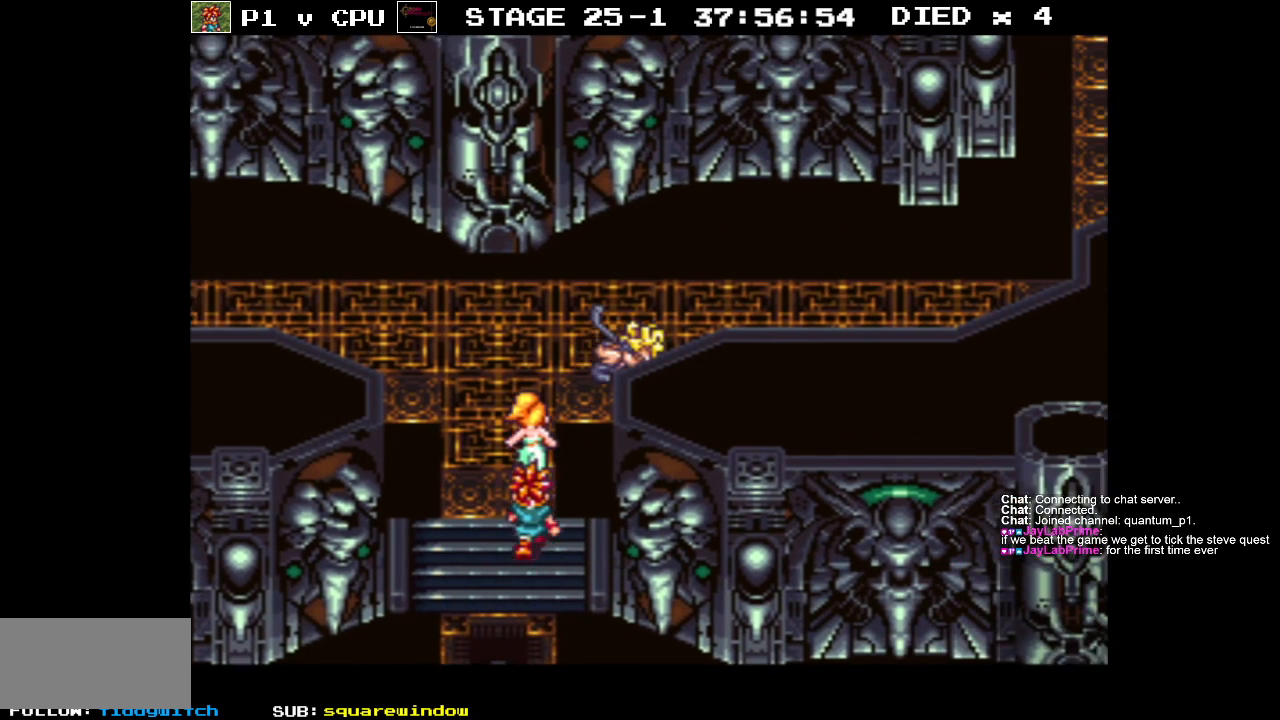
{"buttons": ["DPAD_RIGHT"], "events": [[500, "B", "up"]]}
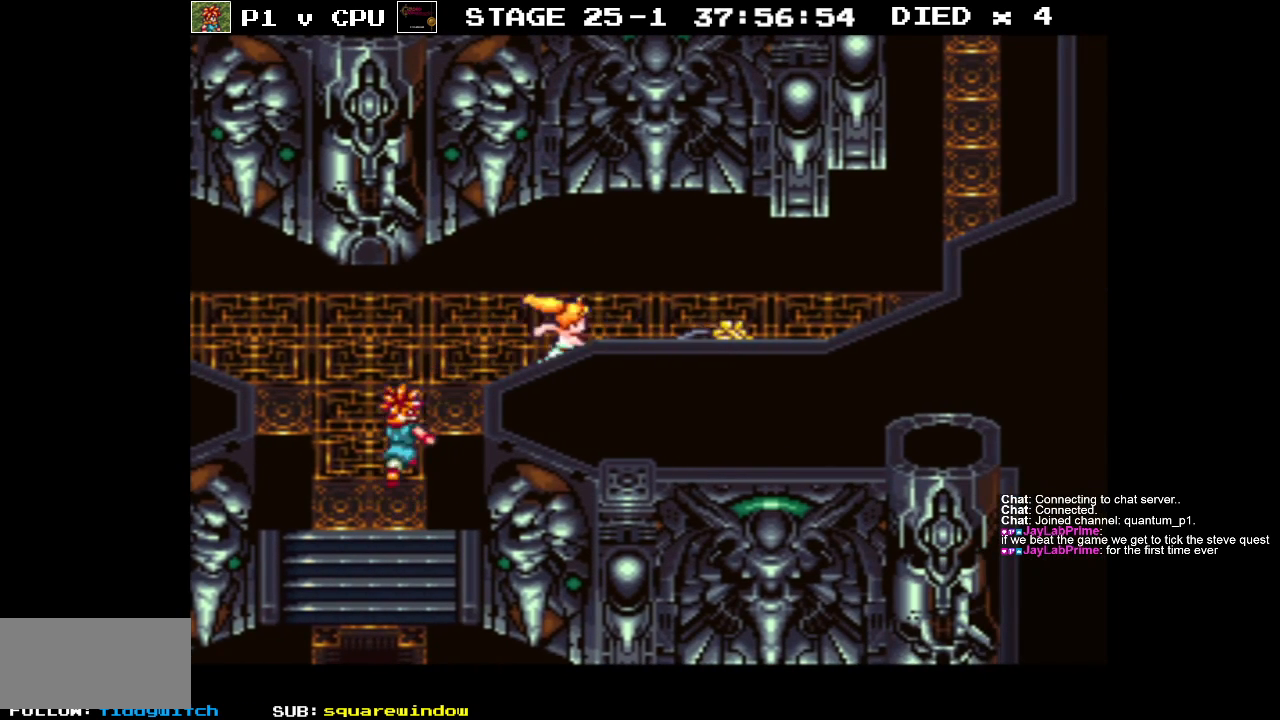
{"buttons": ["B", "DPAD_UP", "DPAD_LEFT"], "events": [[17, "DPAD_RIGHT", "up"], [33, "DPAD_LEFT", "down"], [100, "B", "down"], [133, "DPAD_UP", "down"], [383, "DPAD_UP", "up"], [483, "DPAD_UP", "down"]]}
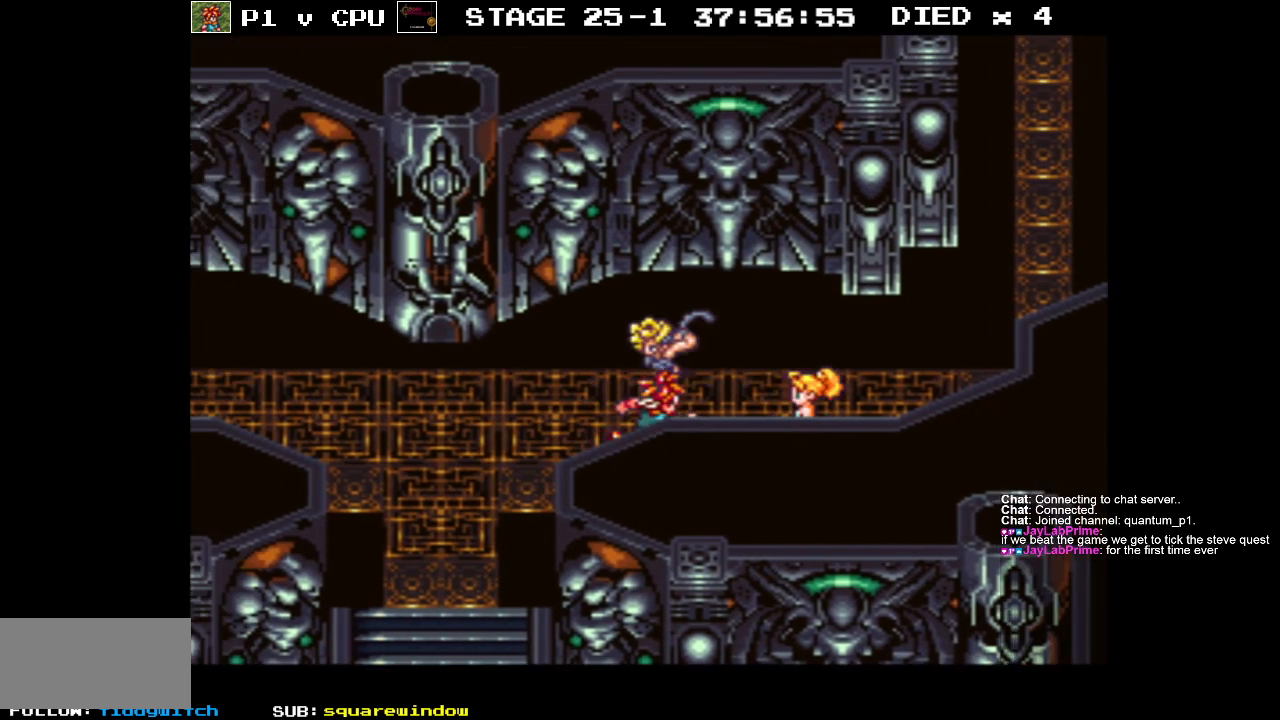
{"buttons": ["A", "B", "DPAD_UP", "DPAD_LEFT"], "events": [[50, "DPAD_LEFT", "up"], [83, "DPAD_RIGHT", "down"], [300, "A", "down"], [333, "DPAD_RIGHT", "up"], [400, "A", "up"], [483, "DPAD_LEFT", "down"], [500, "A", "down"]]}
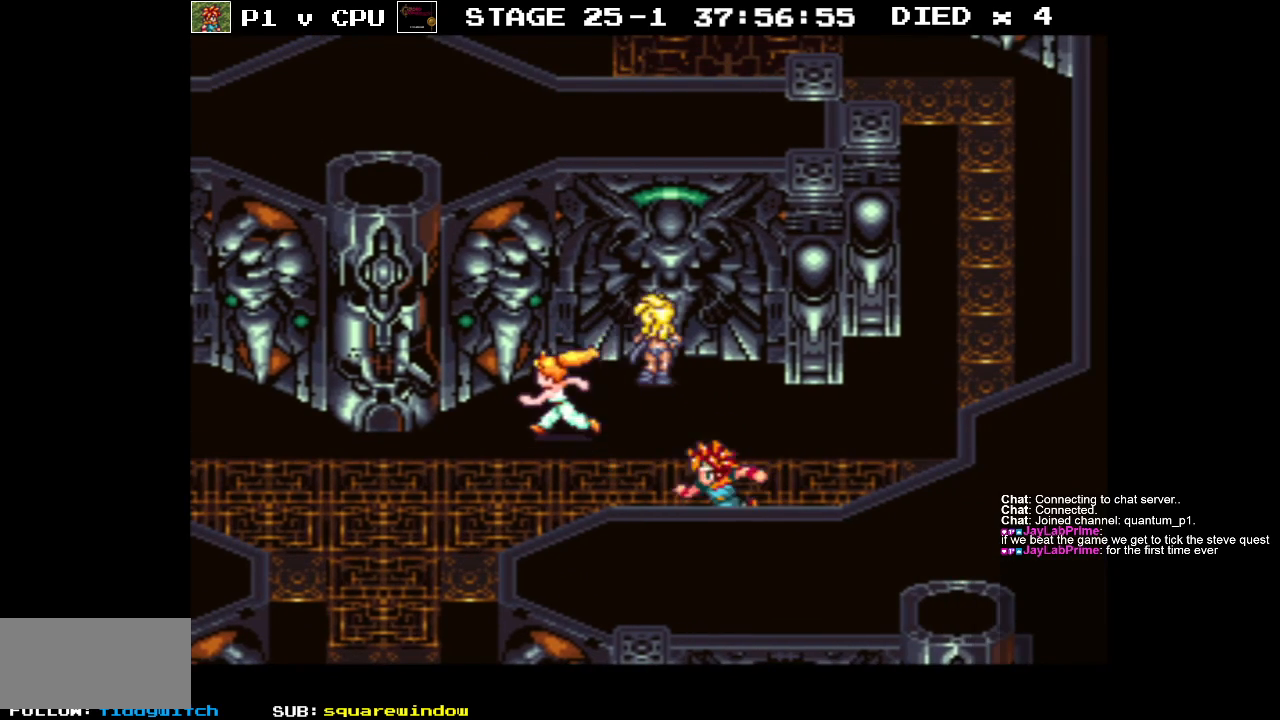
{"buttons": ["B", "DPAD_LEFT"], "events": [[50, "DPAD_UP", "up"], [100, "DPAD_DOWN", "down"], [117, "A", "up"], [283, "DPAD_DOWN", "up"]]}
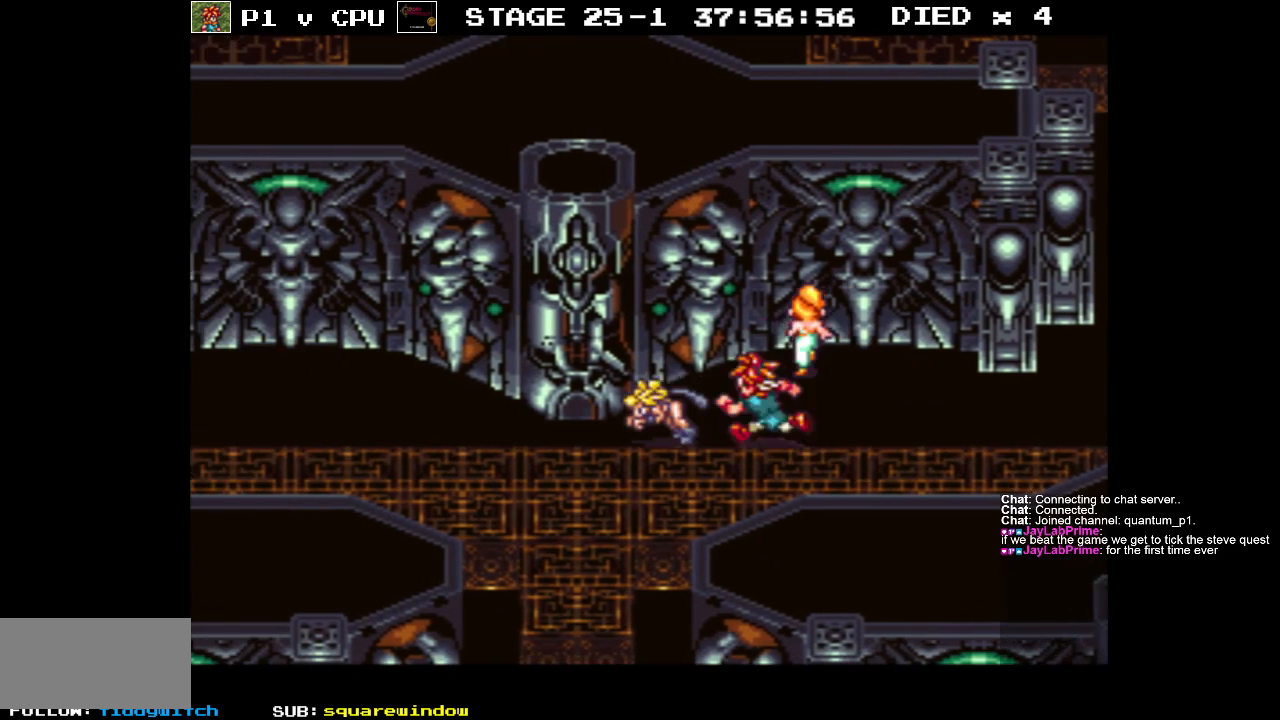
{"buttons": ["B", "DPAD_UP", "DPAD_LEFT"], "events": [[233, "DPAD_UP", "down"], [350, "A", "down"], [483, "A", "up"]]}
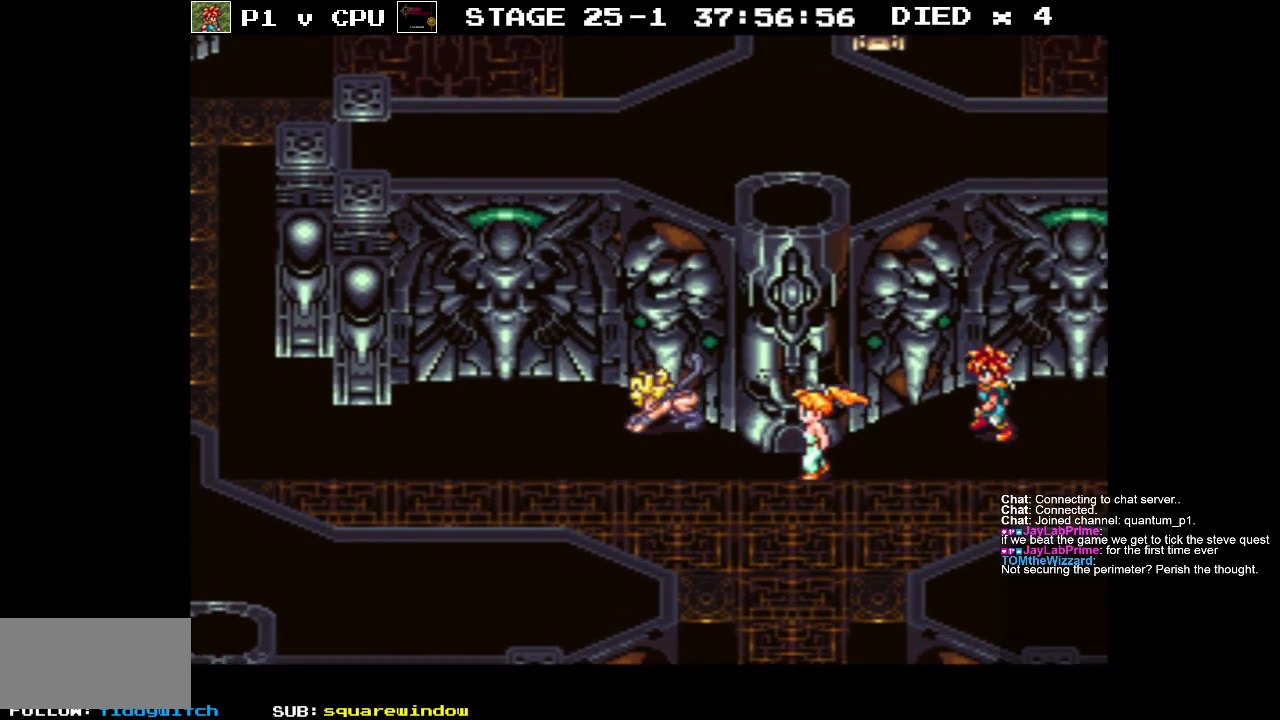
{"buttons": ["B", "DPAD_DOWN", "DPAD_LEFT"], "events": [[83, "A", "down"], [217, "A", "up"], [300, "A", "down"], [383, "DPAD_UP", "up"], [400, "A", "up"], [467, "DPAD_DOWN", "down"]]}
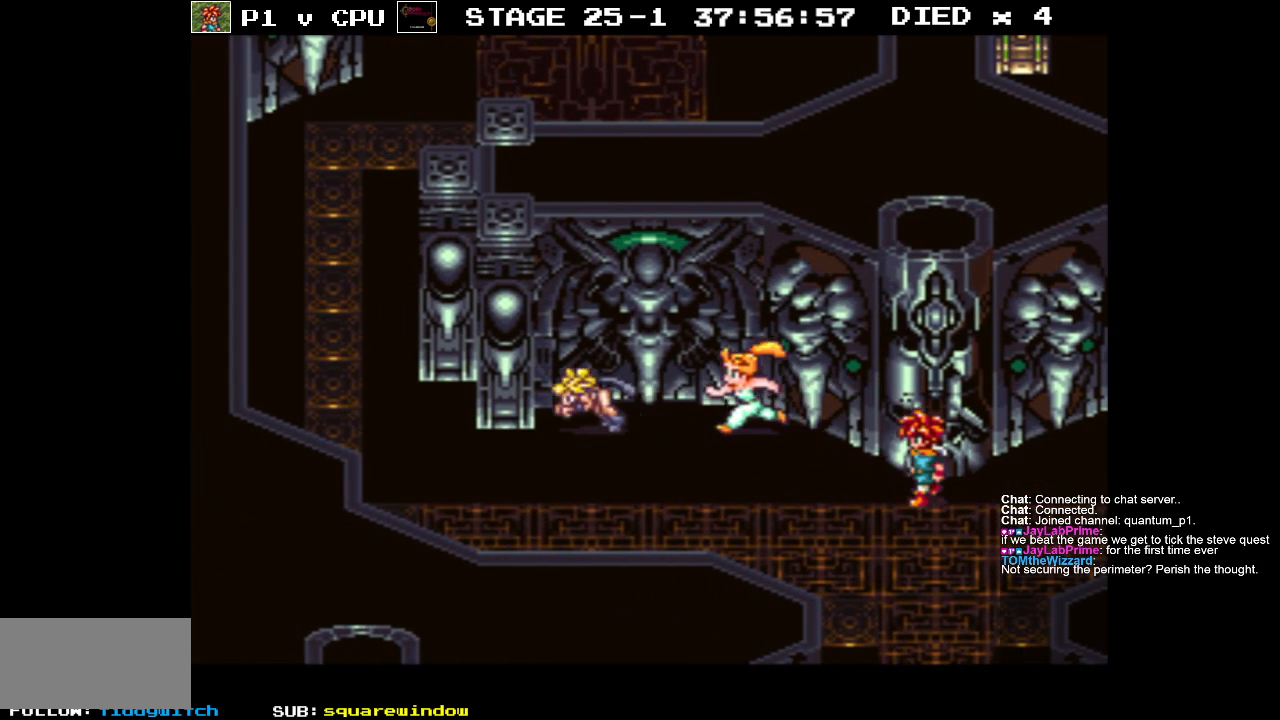
{"buttons": ["DPAD_UP", "DPAD_LEFT"], "events": [[83, "DPAD_DOWN", "up"], [183, "DPAD_UP", "down"], [400, "B", "up"]]}
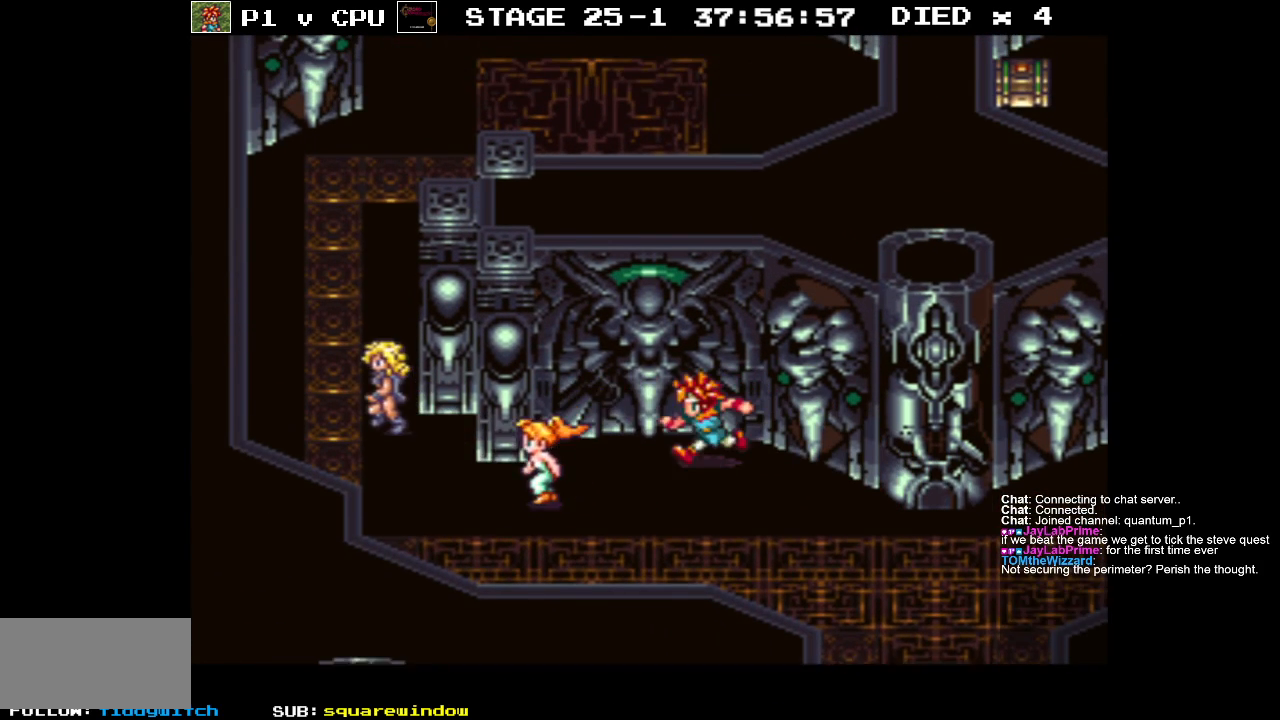
{"buttons": ["DPAD_UP", "DPAD_LEFT"], "events": [[17, "DPAD_LEFT", "up"], [200, "DPAD_LEFT", "down"]]}
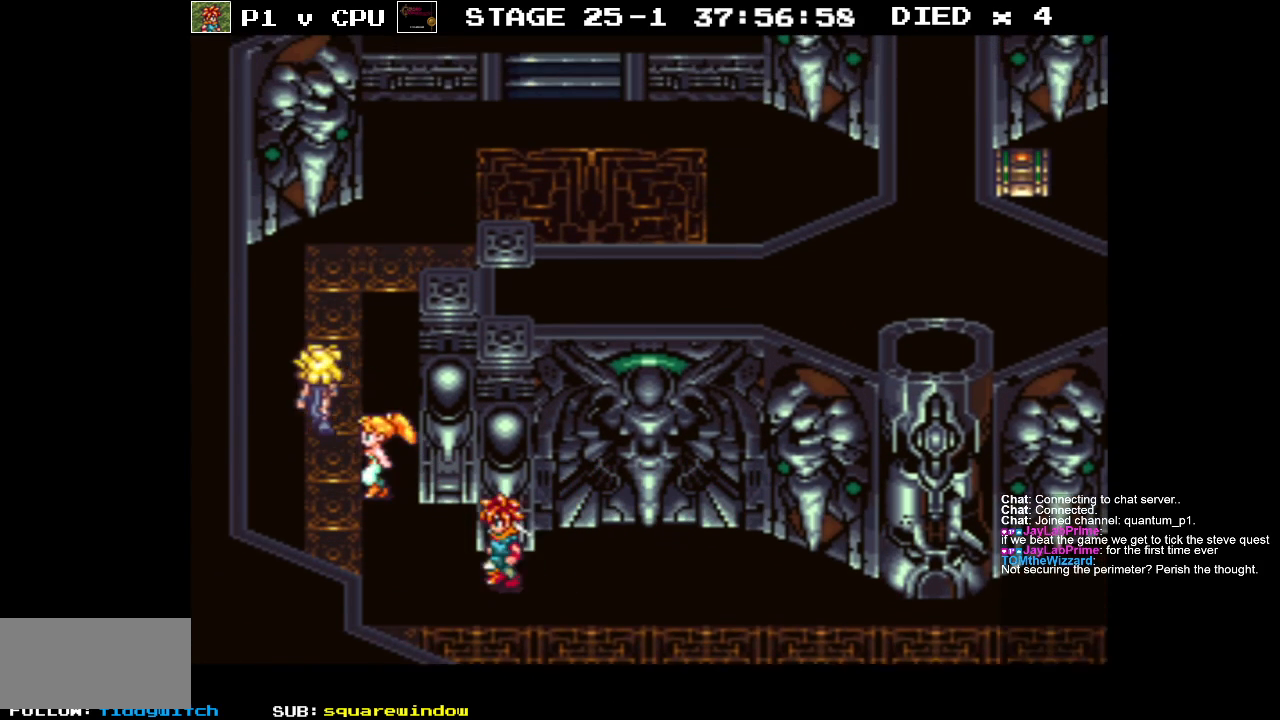
{"buttons": ["DPAD_UP"], "events": [[183, "DPAD_LEFT", "up"]]}
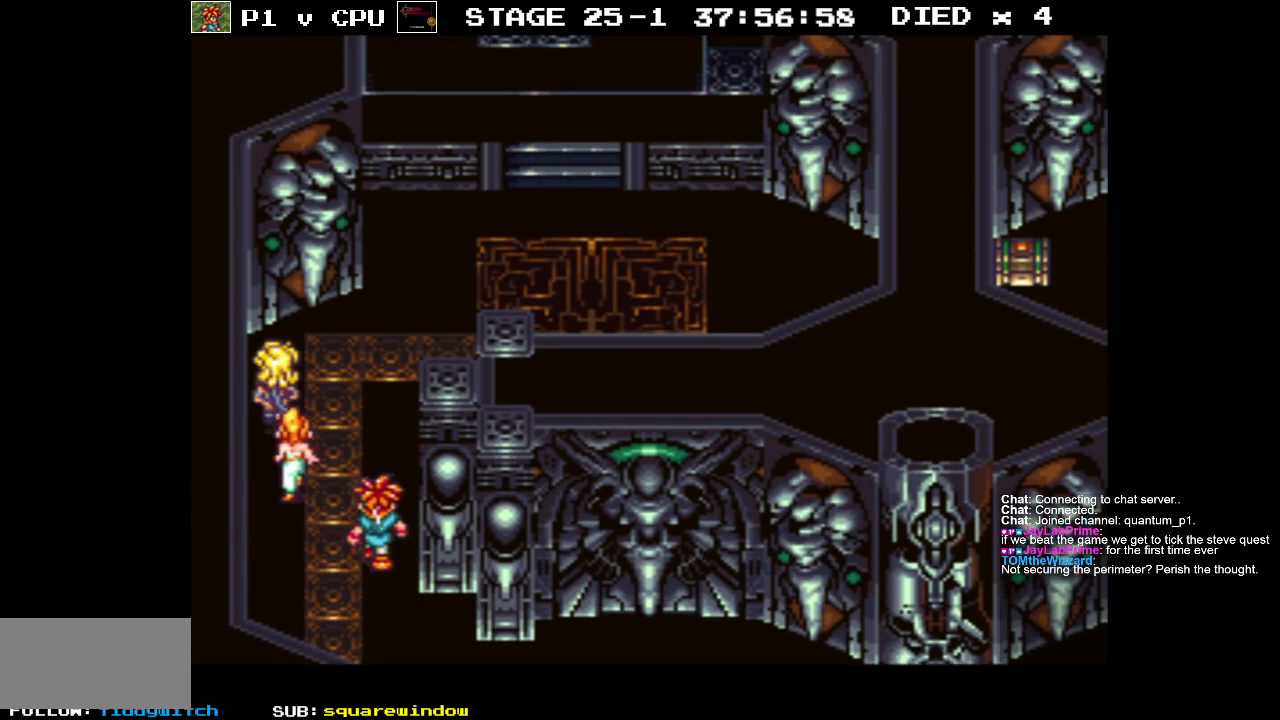
{"buttons": ["DPAD_UP", "DPAD_RIGHT"], "events": [[283, "DPAD_RIGHT", "down"]]}
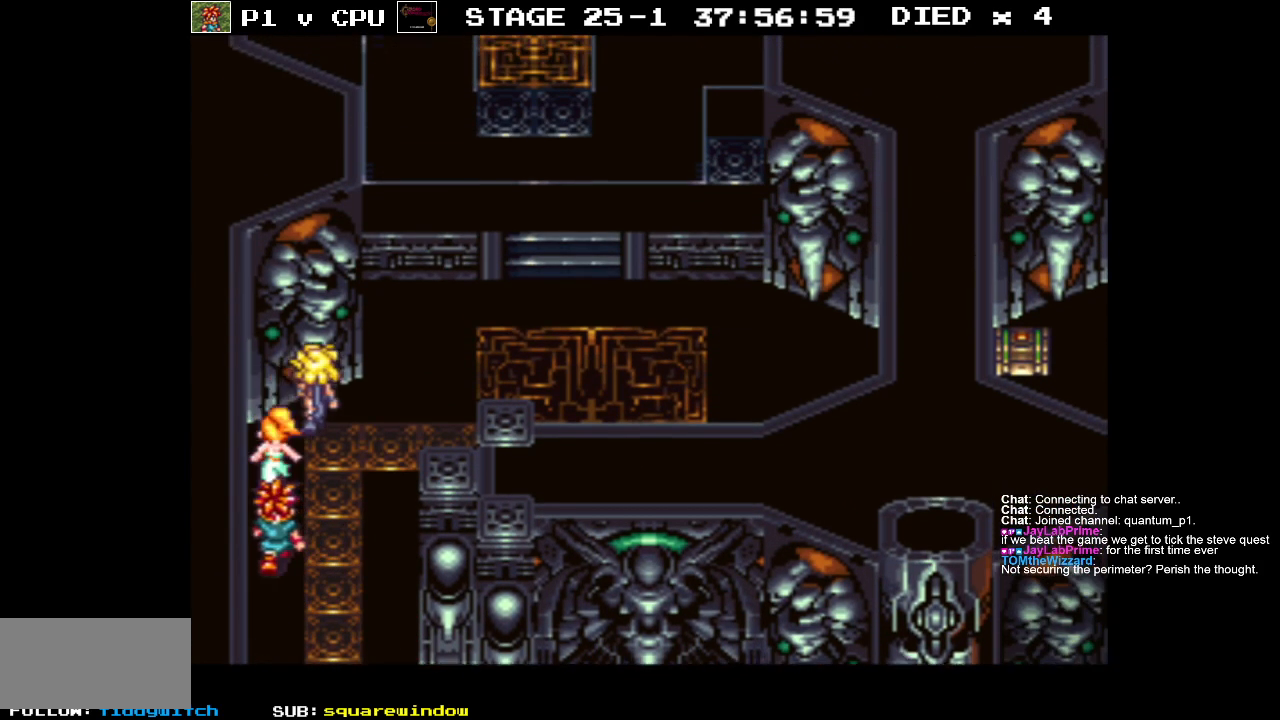
{"buttons": [], "events": [[200, "DPAD_UP", "up"], [383, "DPAD_RIGHT", "up"]]}
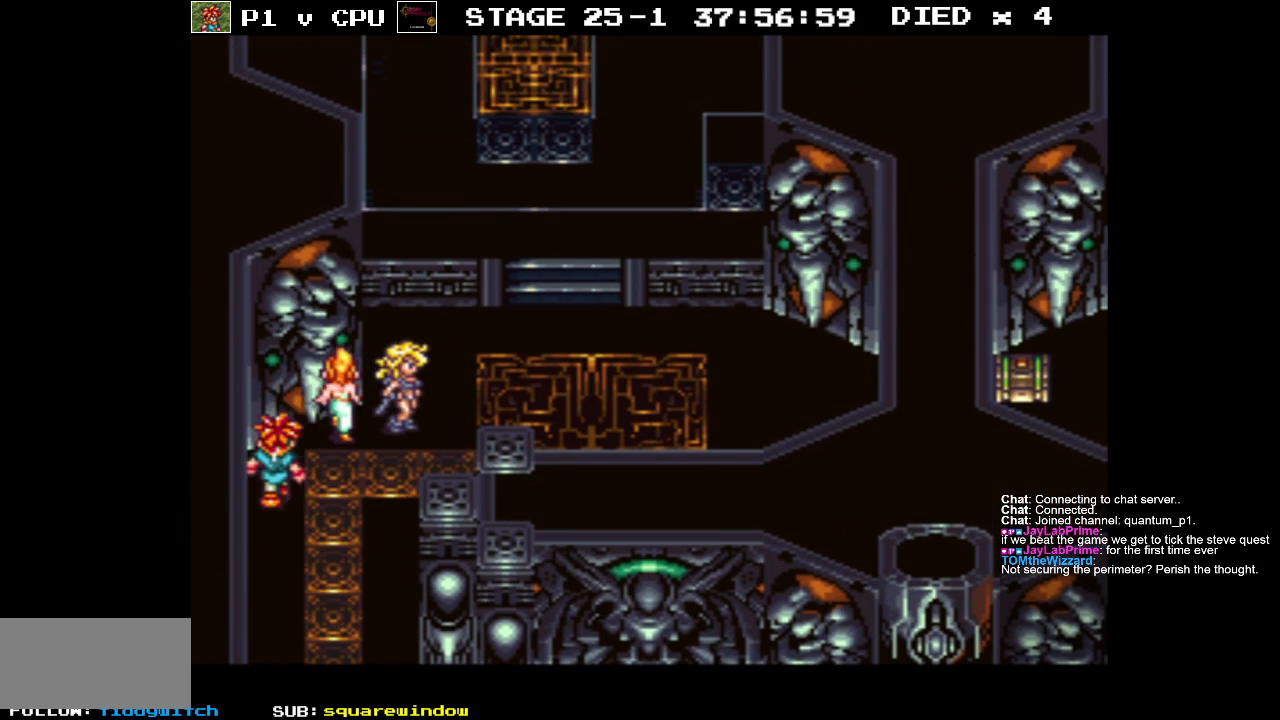
{"buttons": ["B", "DPAD_DOWN", "DPAD_LEFT"], "events": [[450, "DPAD_DOWN", "down"], [450, "DPAD_LEFT", "down"], [467, "B", "down"]]}
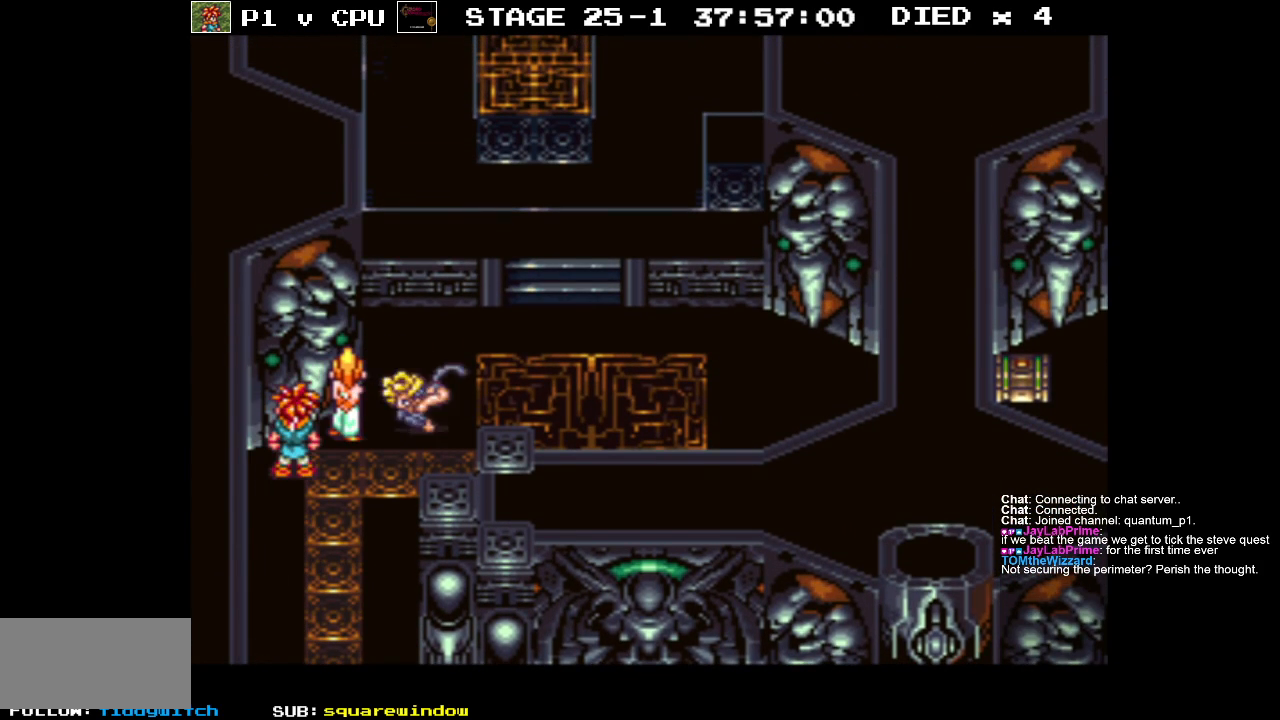
{"buttons": ["B", "DPAD_DOWN"], "events": [[167, "DPAD_LEFT", "up"]]}
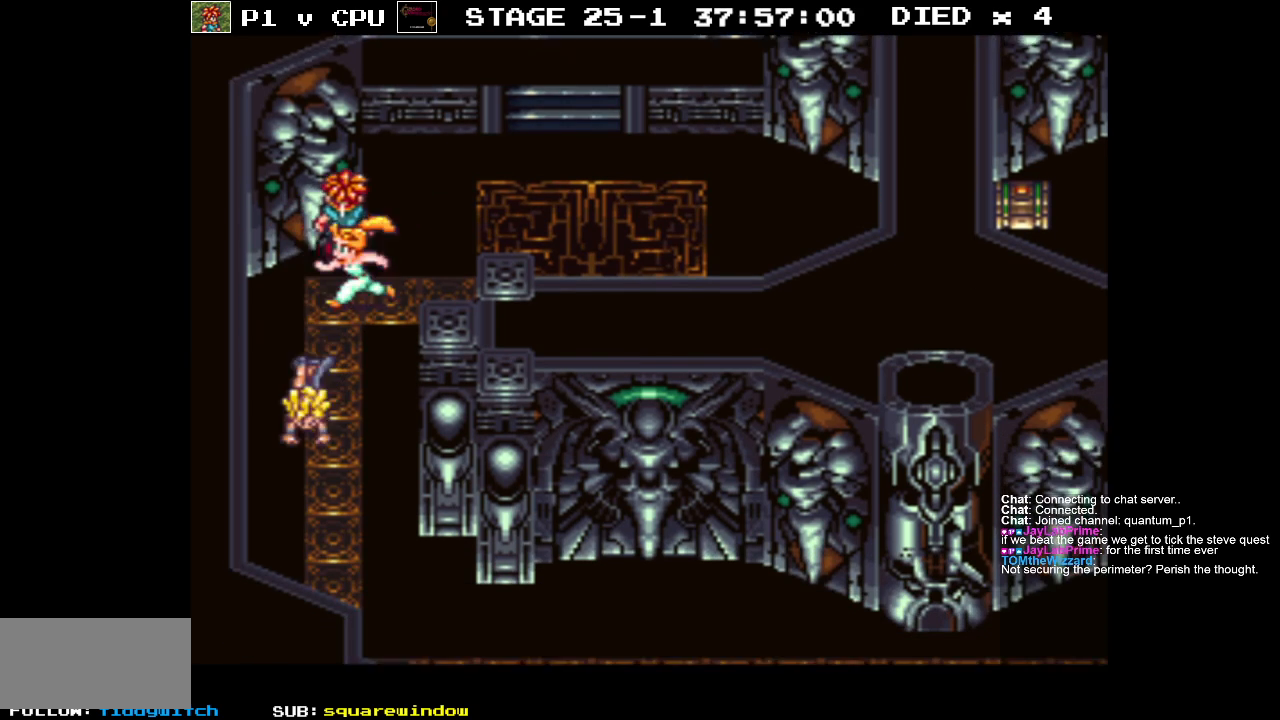
{"buttons": ["B", "DPAD_DOWN", "DPAD_RIGHT"], "events": [[200, "DPAD_RIGHT", "down"]]}
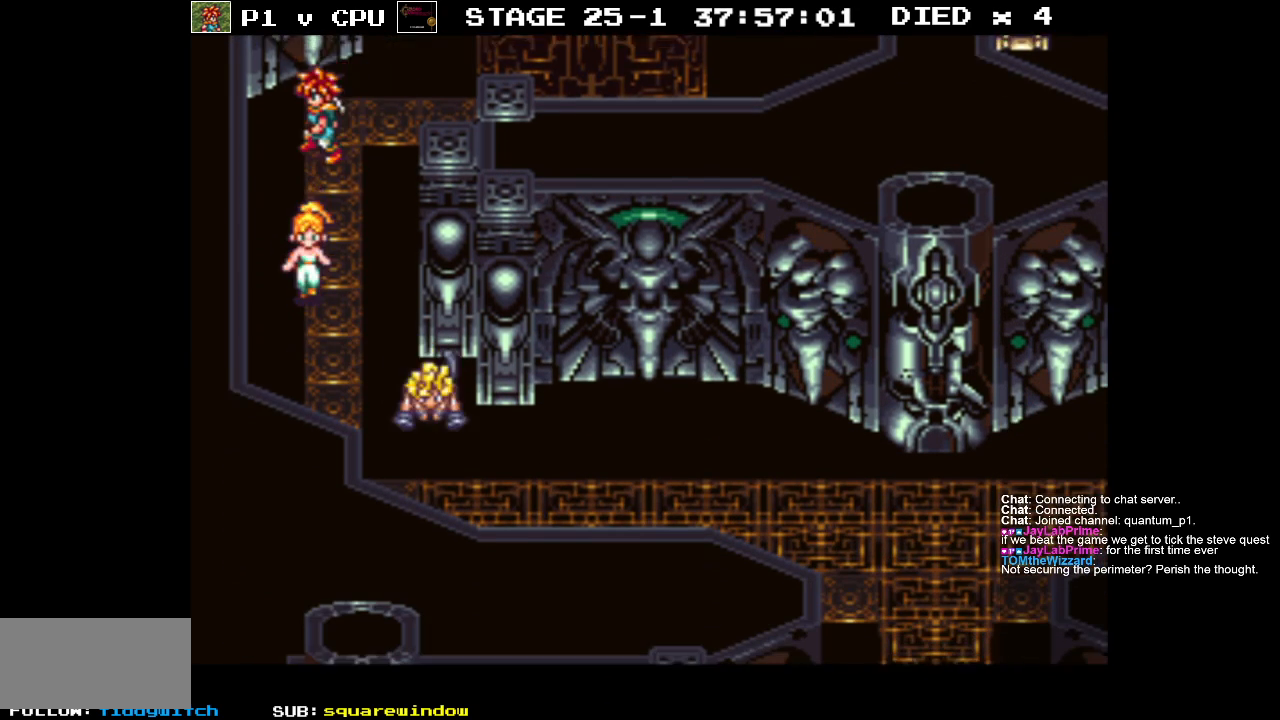
{"buttons": ["B", "DPAD_RIGHT"], "events": [[83, "DPAD_DOWN", "up"]]}
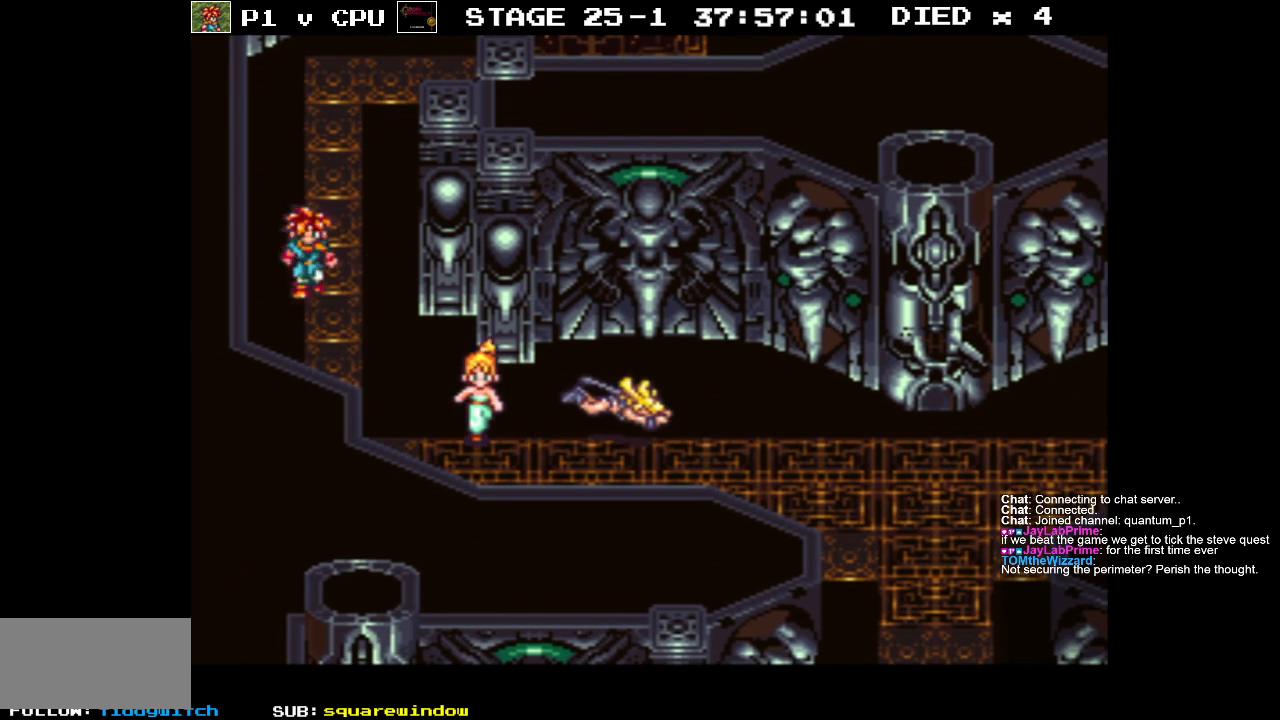
{"buttons": ["B", "DPAD_RIGHT"], "events": []}
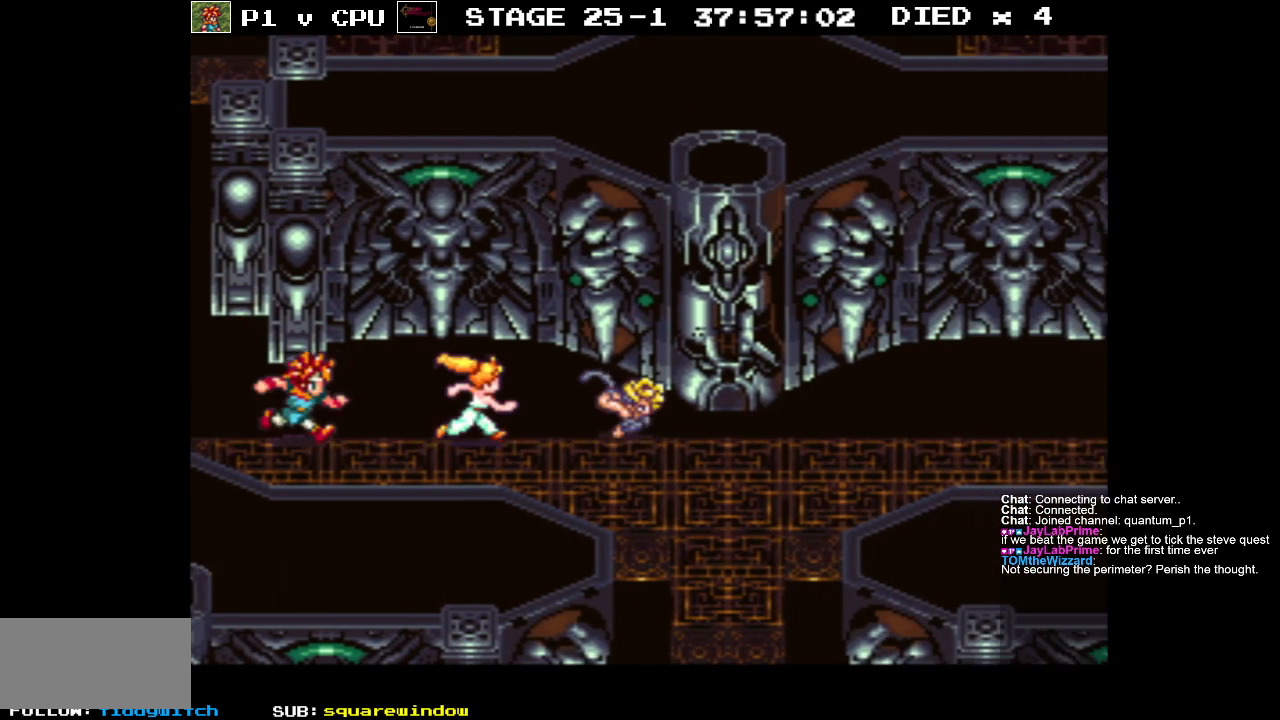
{"buttons": ["B", "DPAD_RIGHT"], "events": []}
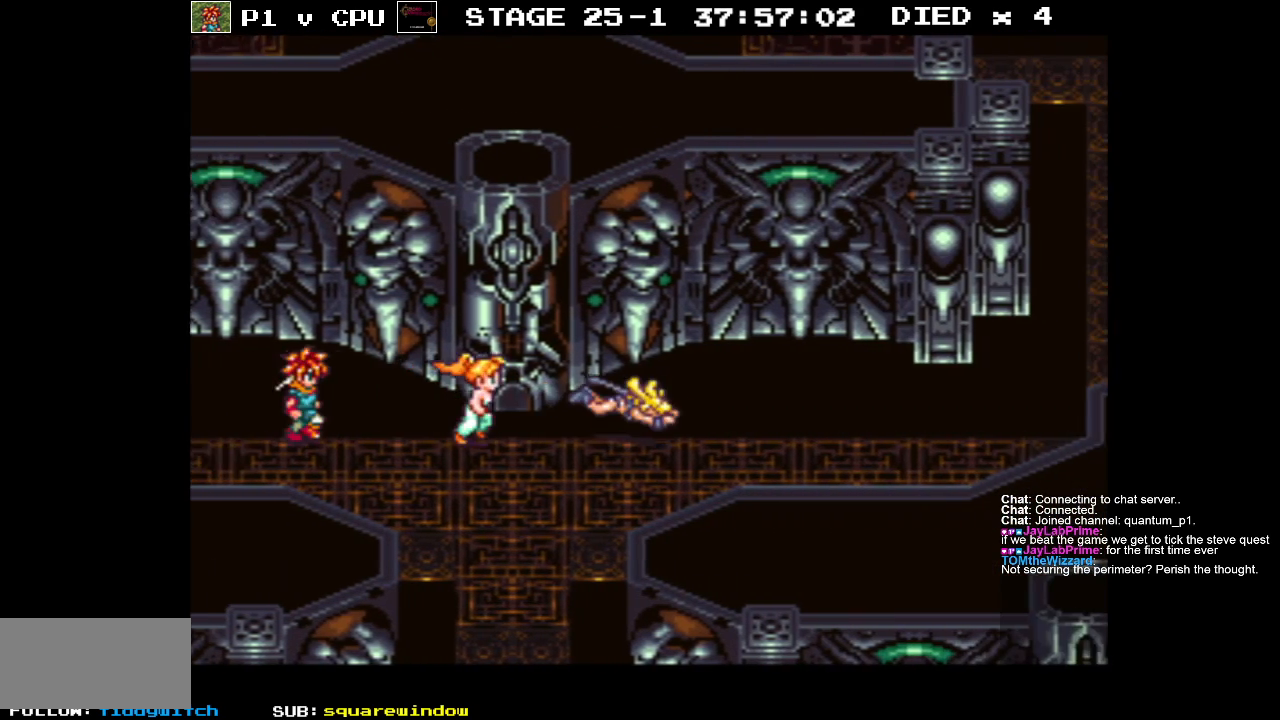
{"buttons": ["B", "DPAD_RIGHT"], "events": []}
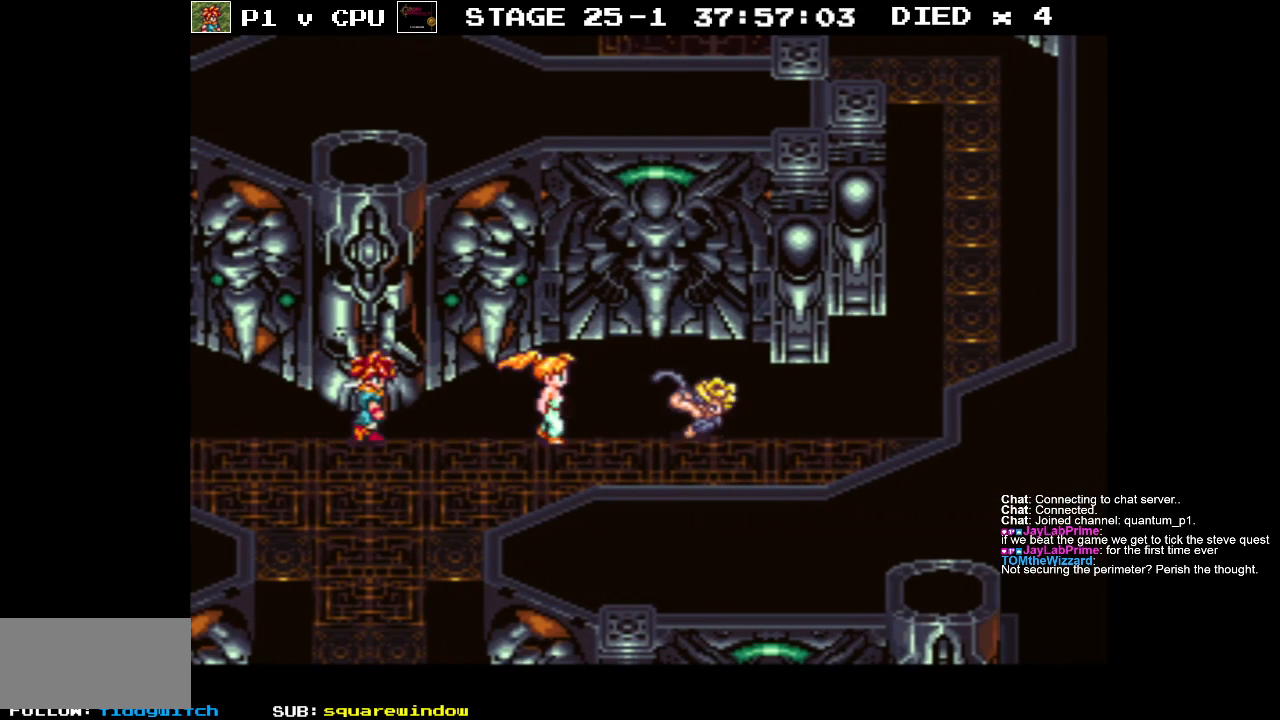
{"buttons": ["B", "DPAD_UP"], "events": [[117, "DPAD_UP", "down"], [483, "DPAD_RIGHT", "up"]]}
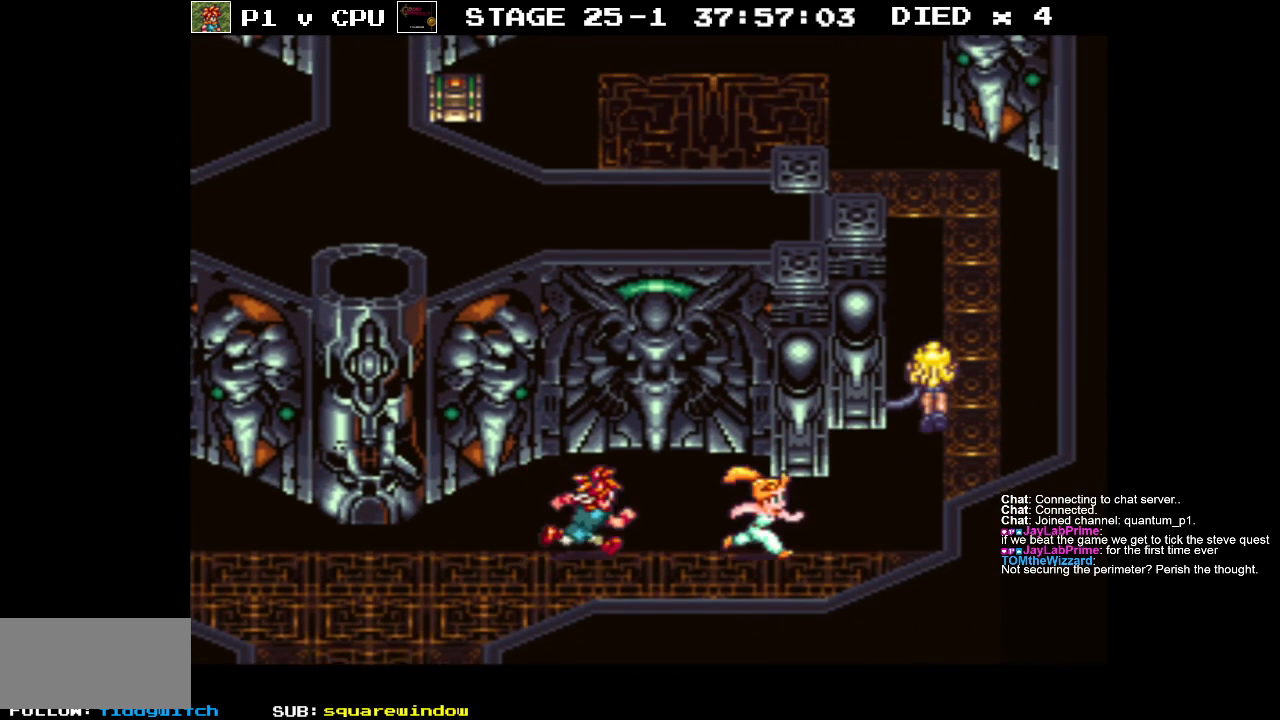
{"buttons": ["B", "DPAD_UP"], "events": []}
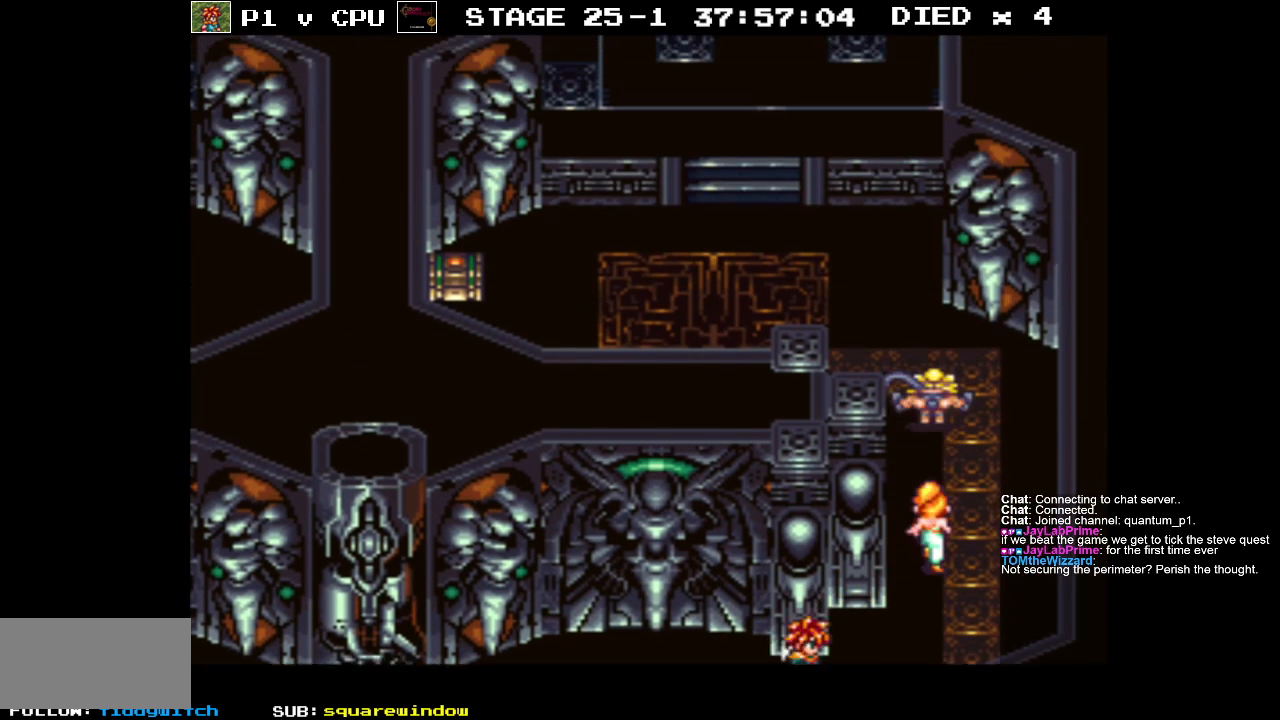
{"buttons": ["B", "DPAD_LEFT"], "events": [[50, "DPAD_RIGHT", "down"], [200, "DPAD_RIGHT", "up"], [250, "A", "down"], [267, "DPAD_LEFT", "down"], [367, "A", "up"], [383, "DPAD_UP", "up"]]}
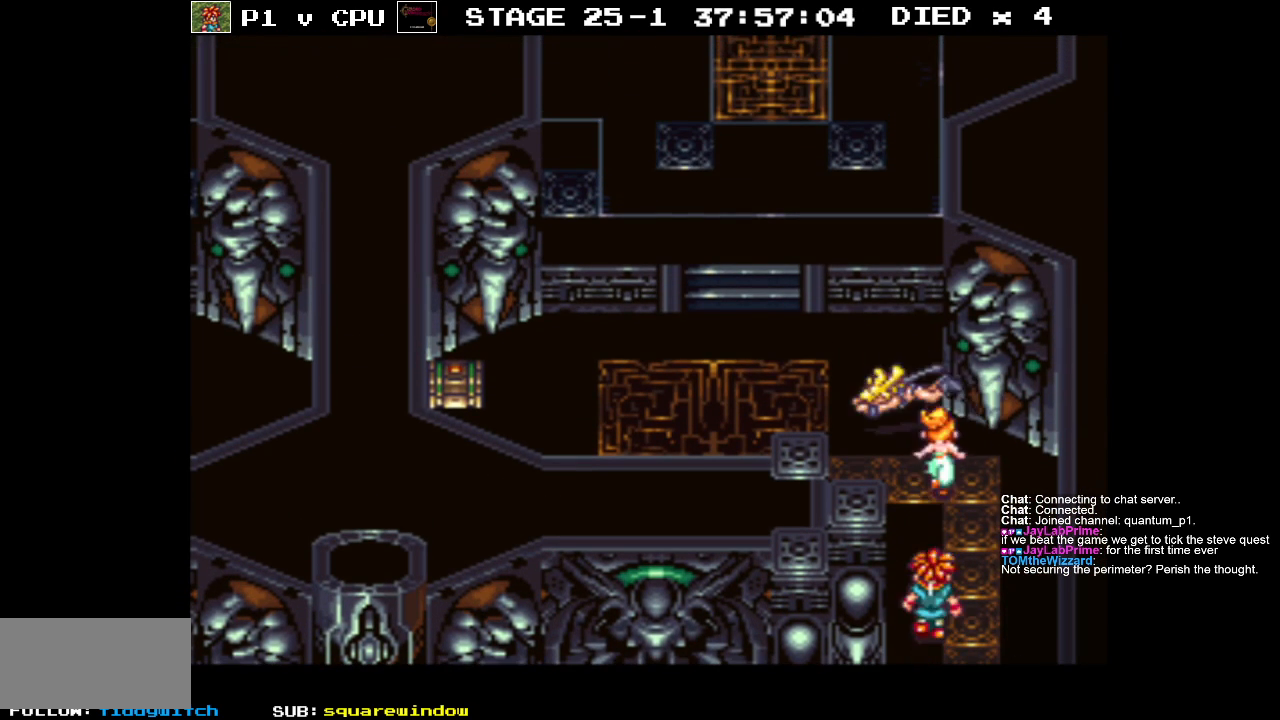
{"buttons": ["B", "DPAD_LEFT"], "events": []}
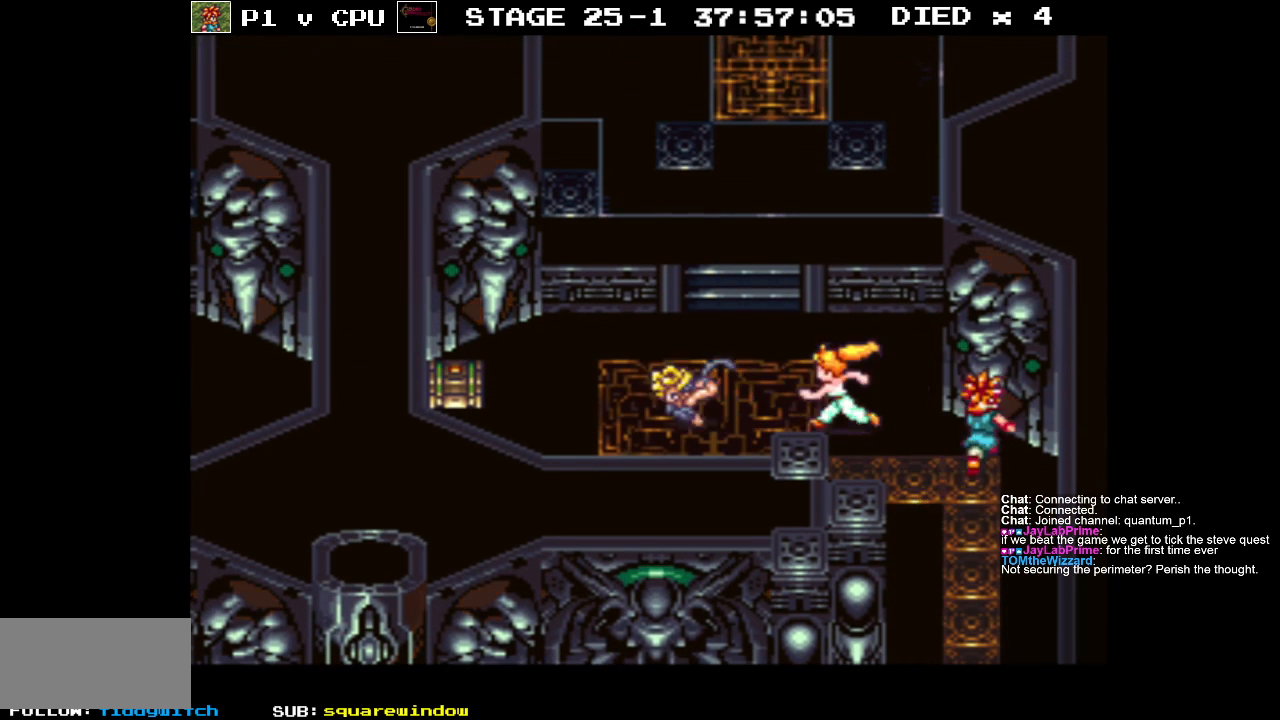
{"buttons": ["DPAD_UP"], "events": [[383, "B", "up"], [483, "DPAD_UP", "down"], [500, "DPAD_LEFT", "up"]]}
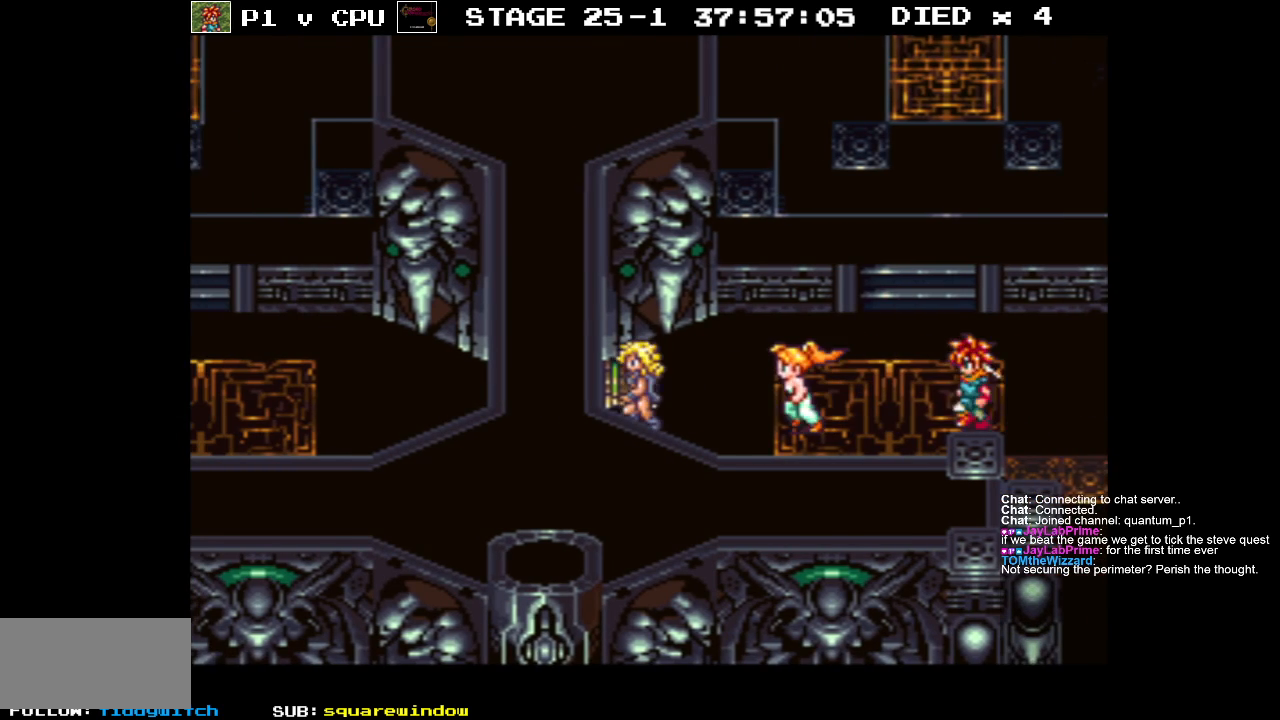
{"buttons": [], "events": [[150, "A", "down"], [150, "DPAD_LEFT", "down"], [267, "A", "up"], [267, "DPAD_LEFT", "up"], [467, "DPAD_UP", "up"]]}
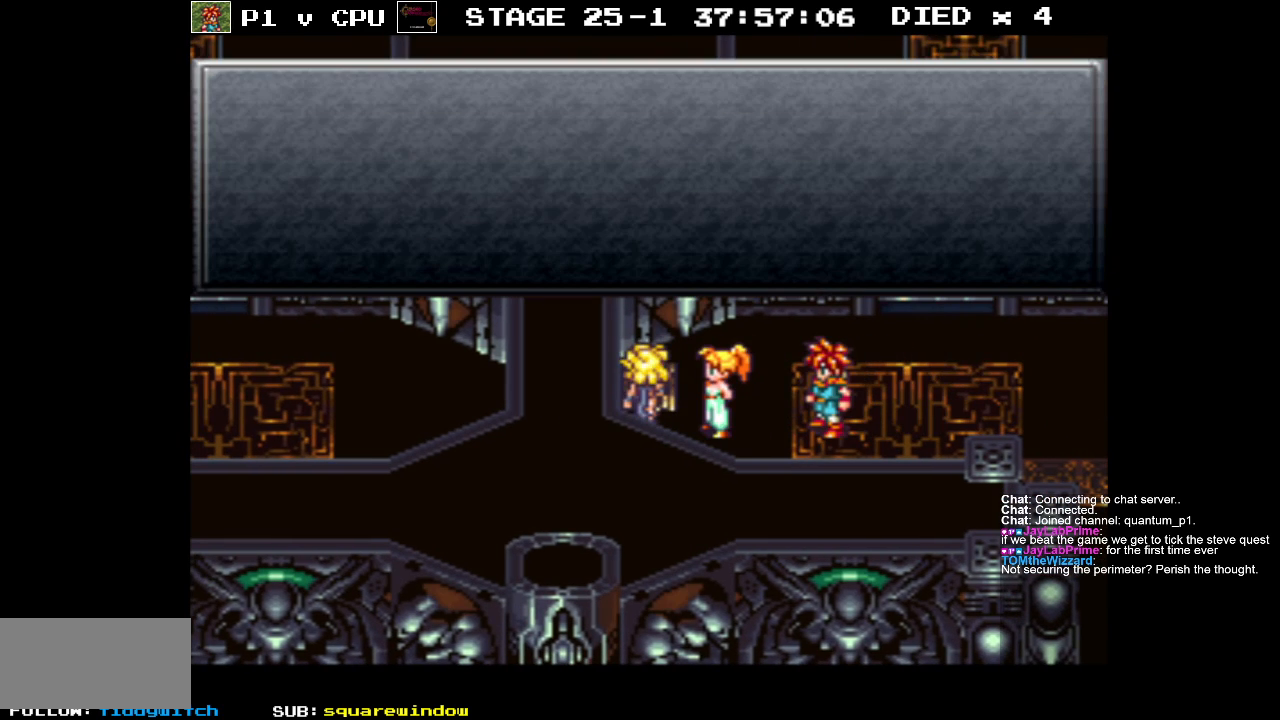
{"buttons": [], "events": []}